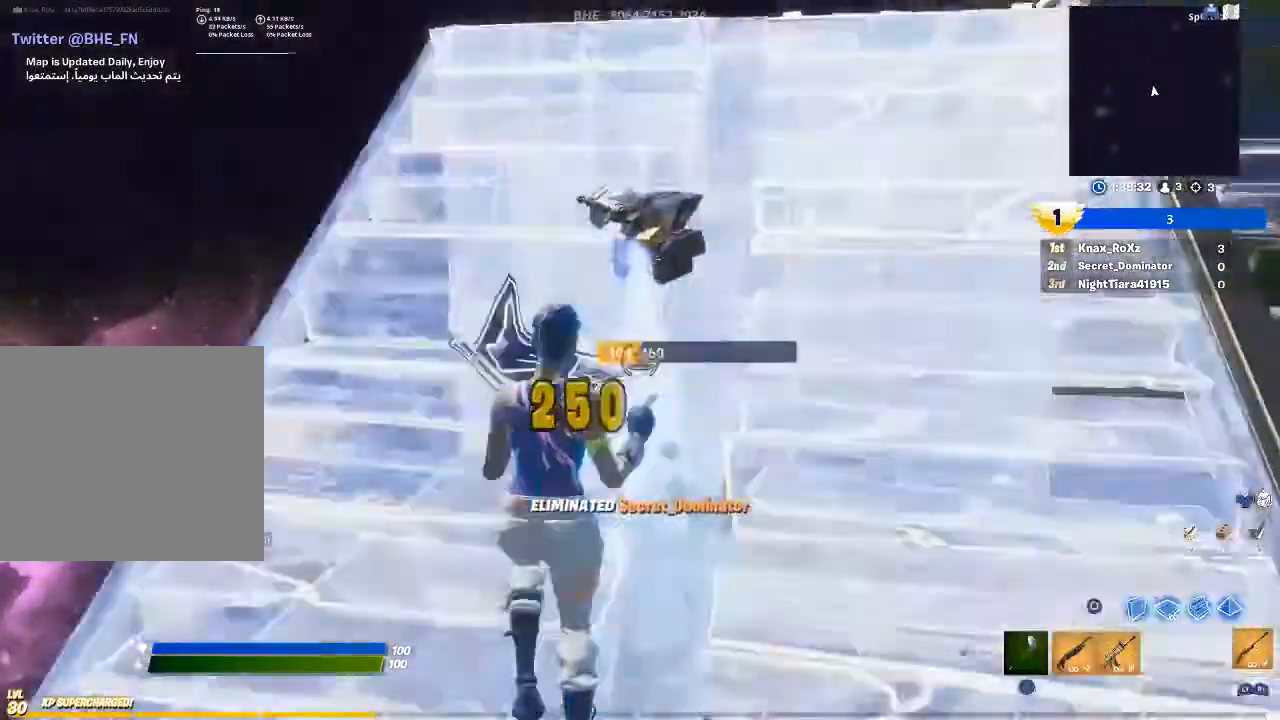
Gameplay with a controller (PlayStation layout); each line is a JSON object with the inputs held at the frame after it. "events" lists button and stick changes between this image and that frame as [ms after this image, input, new state], when the widget could be followed in between.
{"buttons": [], "left_stick": "up-right", "right_stick": "right", "events": [[33, "CIRCLE", "down"], [67, "R2", "up"], [100, "L2", "up"], [133, "CIRCLE", "up"], [300, "right_stick", "down-right"], [433, "right_stick", "right"], [467, "left_stick", "up-right"]]}
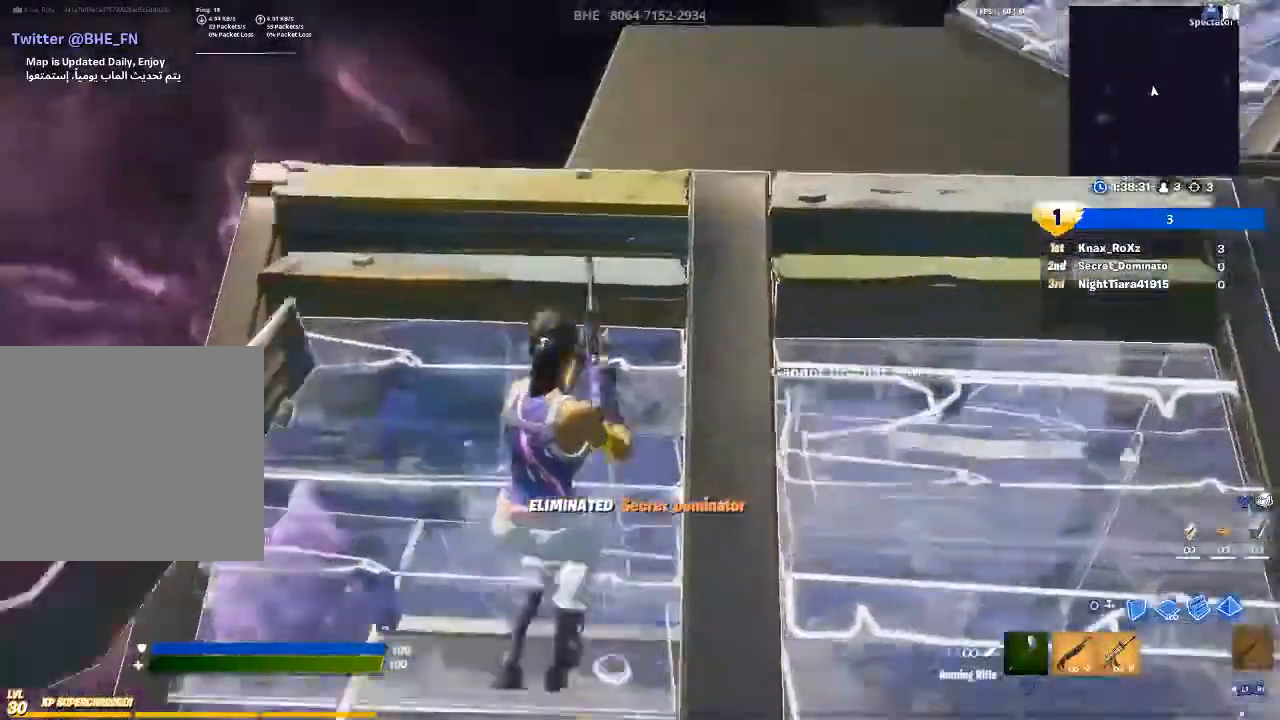
{"buttons": [], "left_stick": "up-right", "right_stick": "center", "events": [[467, "right_stick", "center"]]}
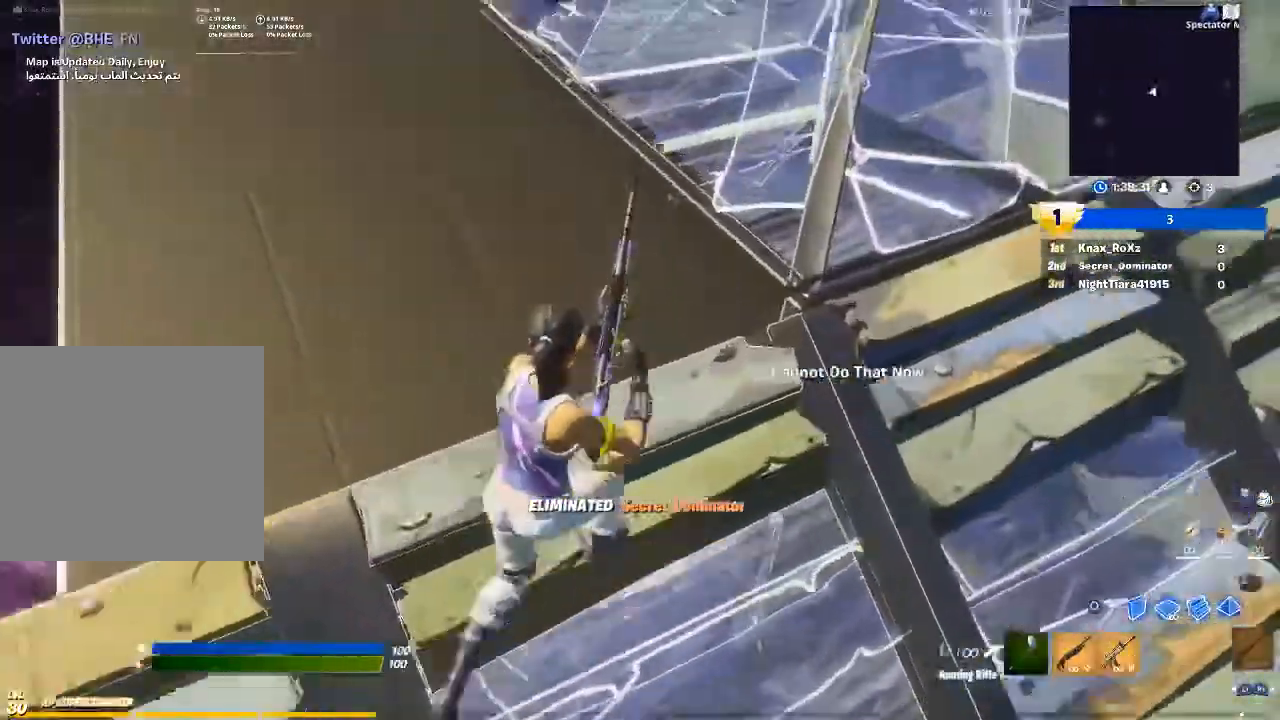
{"buttons": [], "left_stick": "up", "right_stick": "center", "events": [[67, "CROSS", "down"], [167, "CROSS", "up"], [267, "left_stick", "up"]]}
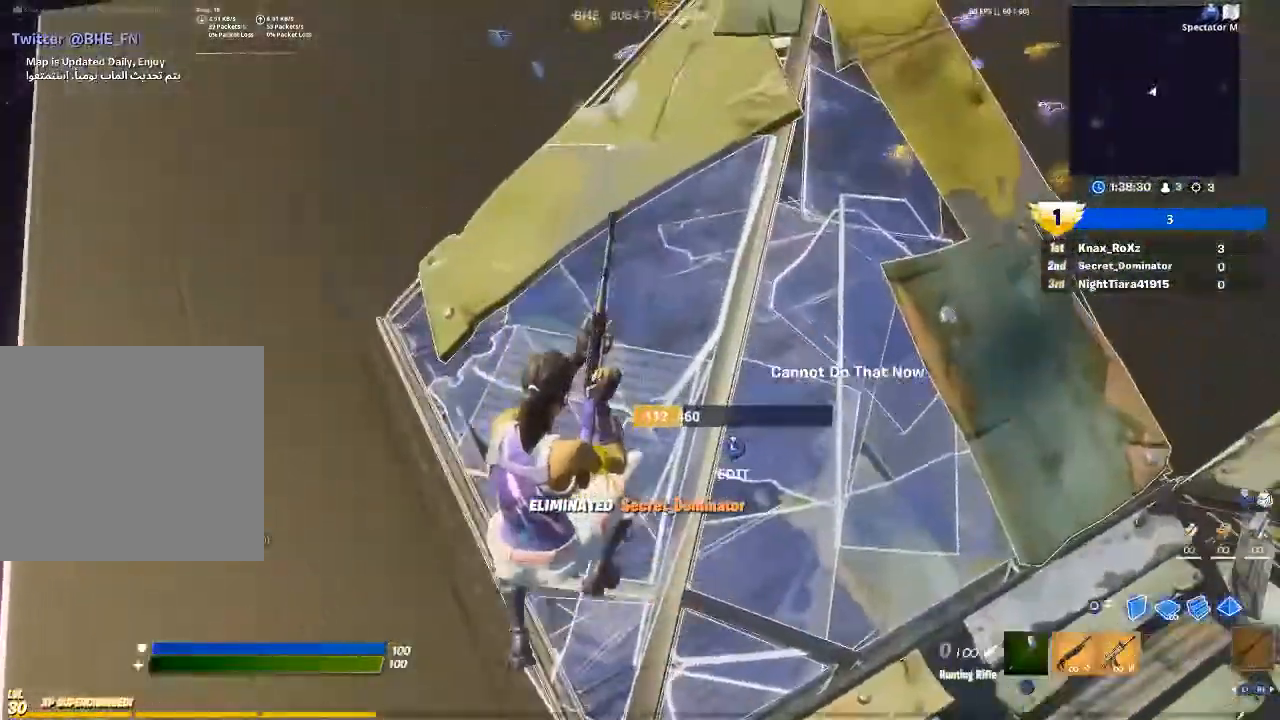
{"buttons": [], "left_stick": "up", "right_stick": "center", "events": []}
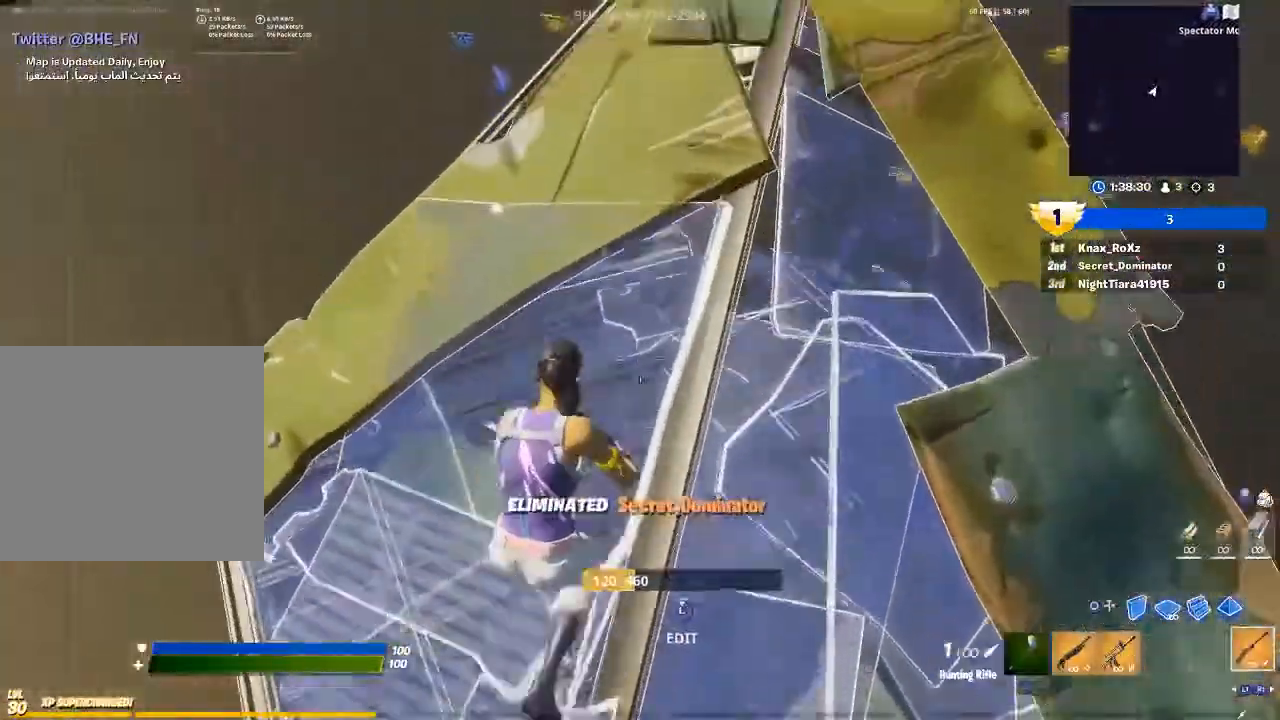
{"buttons": [], "left_stick": "up-right", "right_stick": "center", "events": [[433, "left_stick", "up-right"]]}
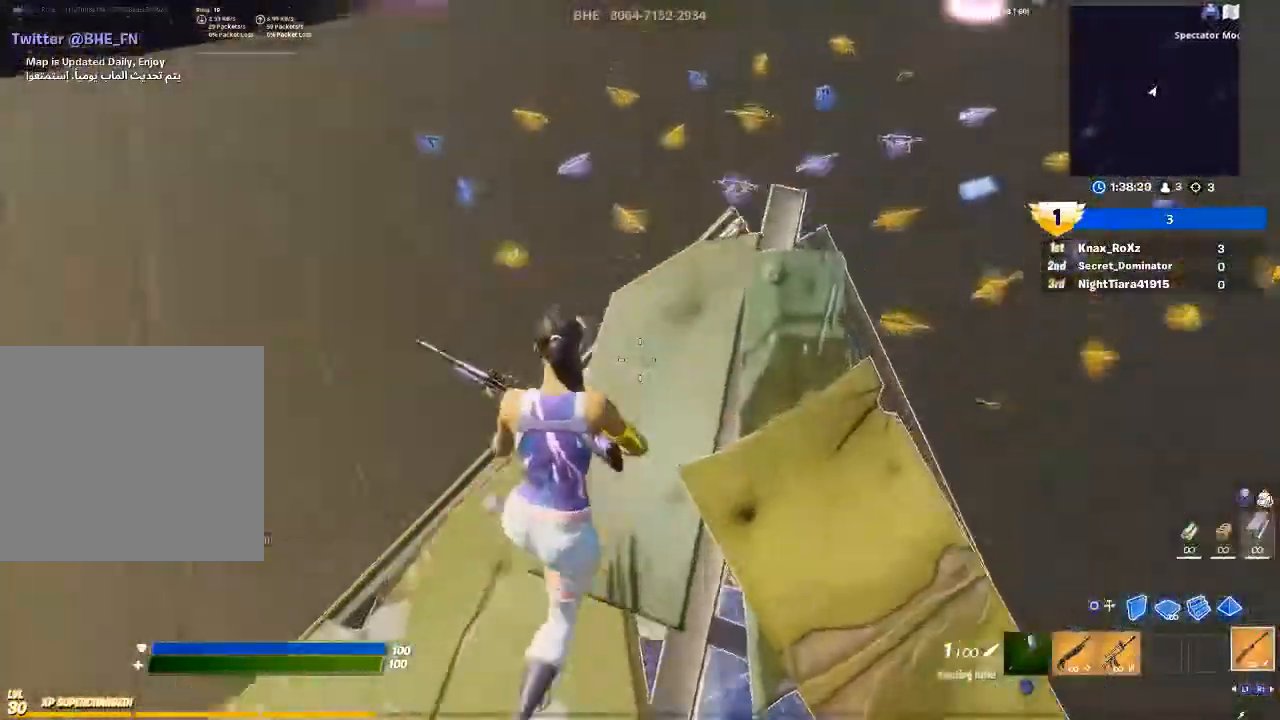
{"buttons": [], "left_stick": "down-right", "right_stick": "left", "events": [[233, "CROSS", "down"], [300, "CROSS", "up"], [333, "right_stick", "left"], [467, "left_stick", "down-right"]]}
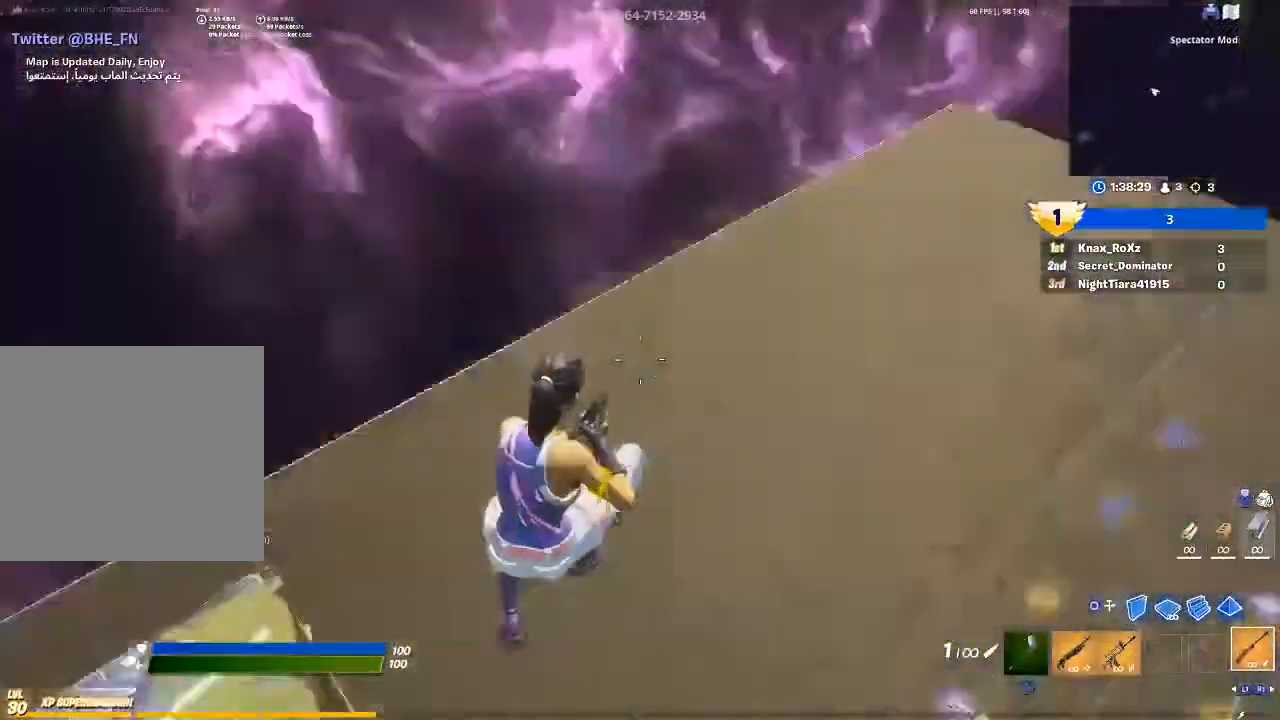
{"buttons": [], "left_stick": "up-left", "right_stick": "center", "events": [[167, "left_stick", "down-left"], [333, "left_stick", "up-left"], [400, "right_stick", "center"]]}
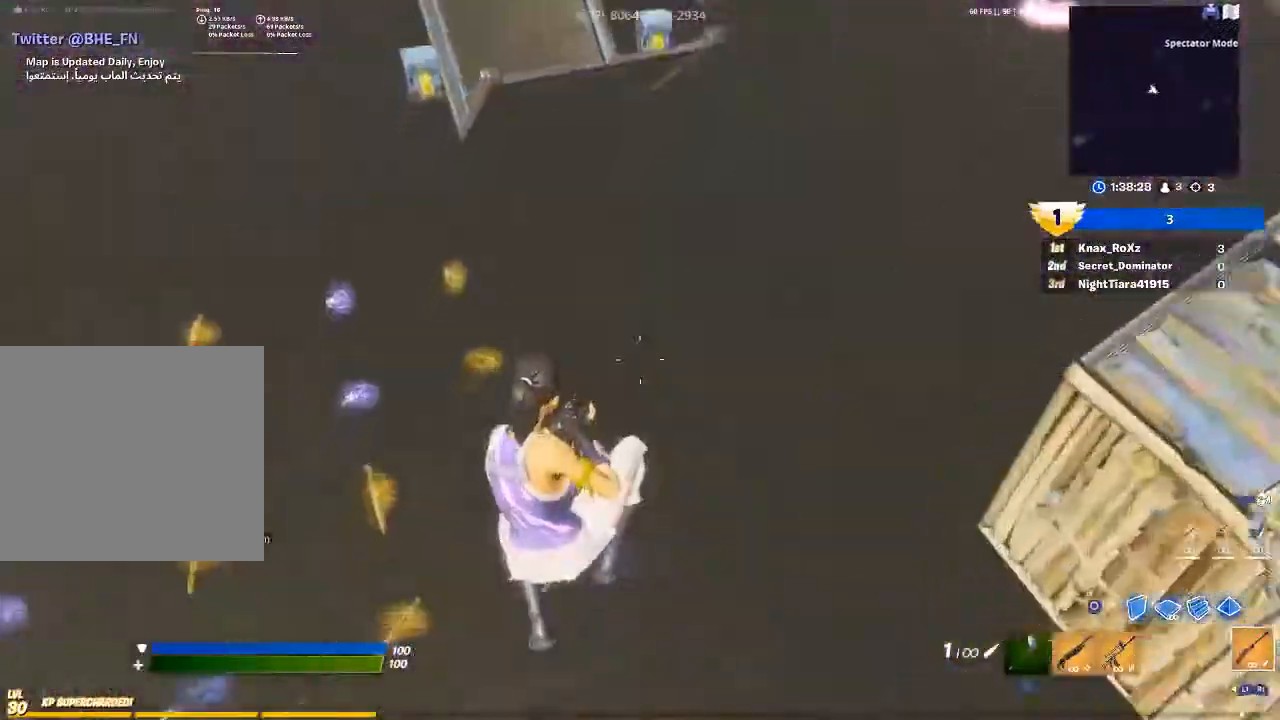
{"buttons": [], "left_stick": "up", "right_stick": "center", "events": [[67, "CIRCLE", "down"], [233, "CIRCLE", "up"], [233, "L2", "down"], [233, "left_stick", "up"], [400, "CIRCLE", "down"], [400, "L2", "up"], [467, "CIRCLE", "up"]]}
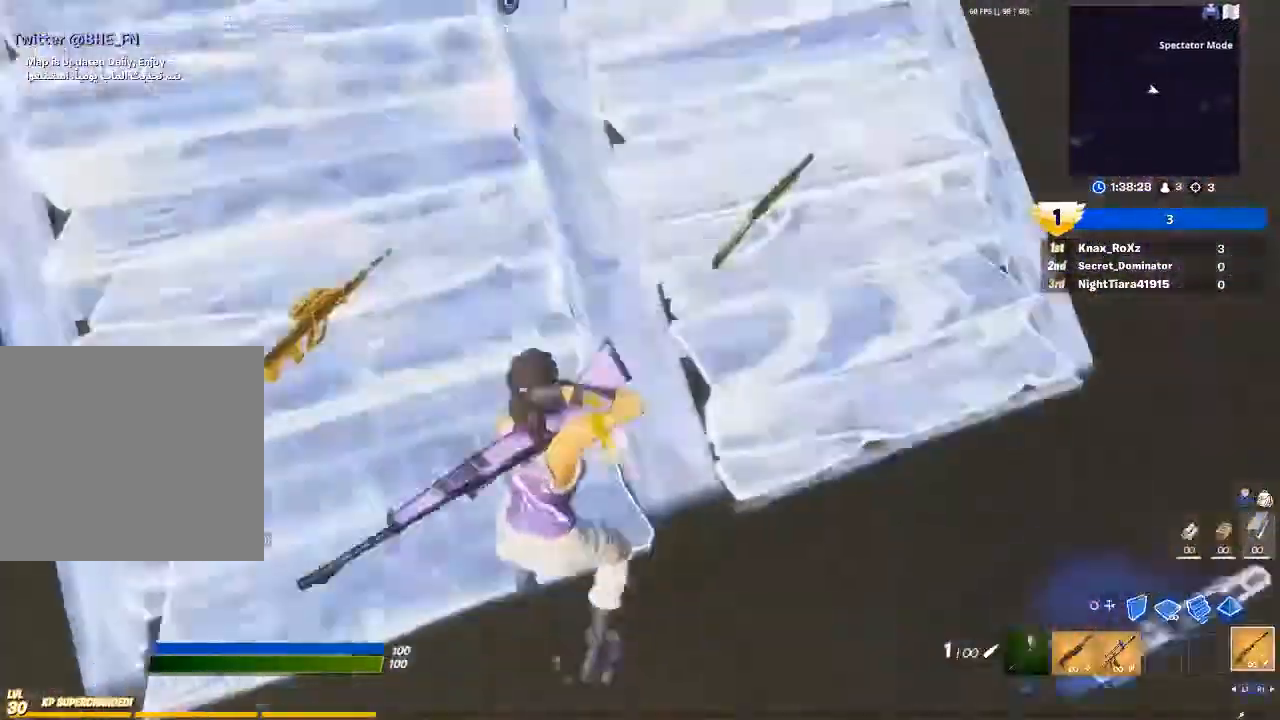
{"buttons": [], "left_stick": "up", "right_stick": "center", "events": [[133, "right_stick", "up-left"], [267, "right_stick", "center"]]}
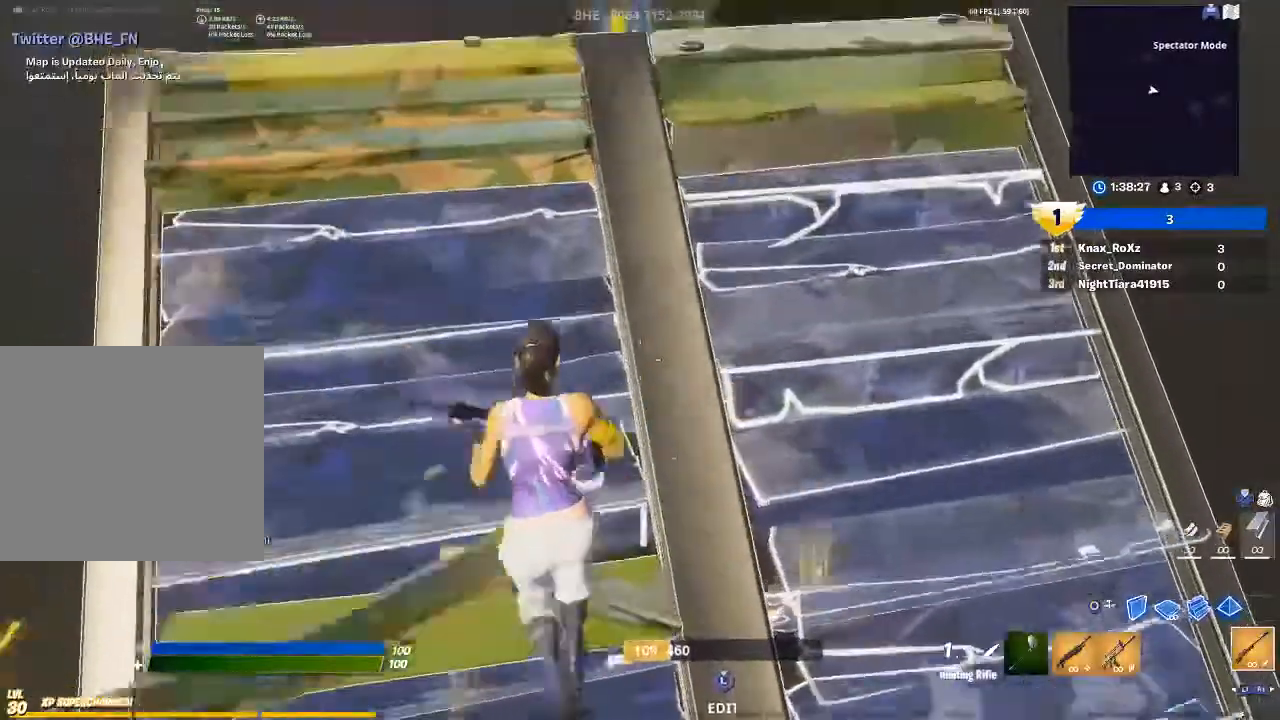
{"buttons": ["CIRCLE", "L1", "R1"], "left_stick": "up", "right_stick": "center", "events": [[167, "CROSS", "down"], [233, "CROSS", "up"], [333, "CIRCLE", "down"], [367, "R1", "down"], [400, "CIRCLE", "up"], [467, "L1", "down"], [500, "CIRCLE", "down"]]}
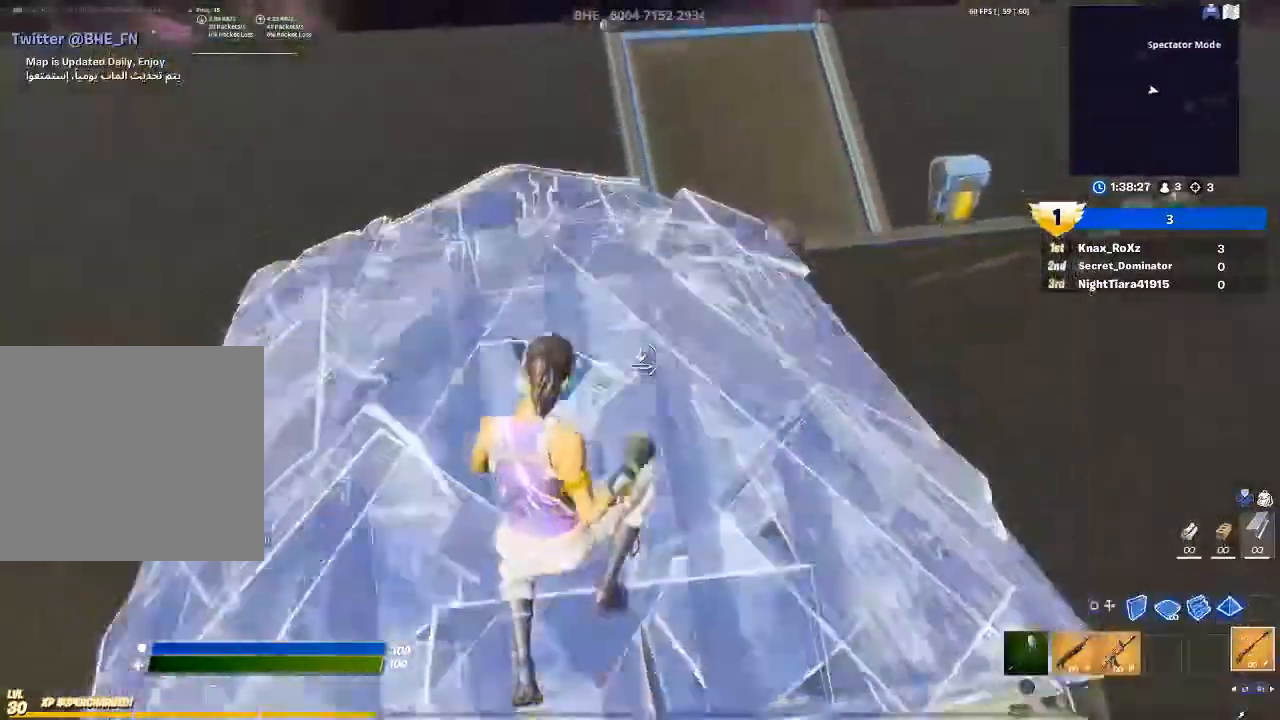
{"buttons": [], "left_stick": "up-right", "right_stick": "center", "events": [[33, "R1", "up"], [100, "CIRCLE", "up"], [100, "L1", "up"], [167, "L3", "down"], [200, "right_stick", "down-left"], [233, "R2", "down"], [333, "L3", "up"], [333, "R2", "up"], [333, "left_stick", "up-right"], [333, "right_stick", "center"]]}
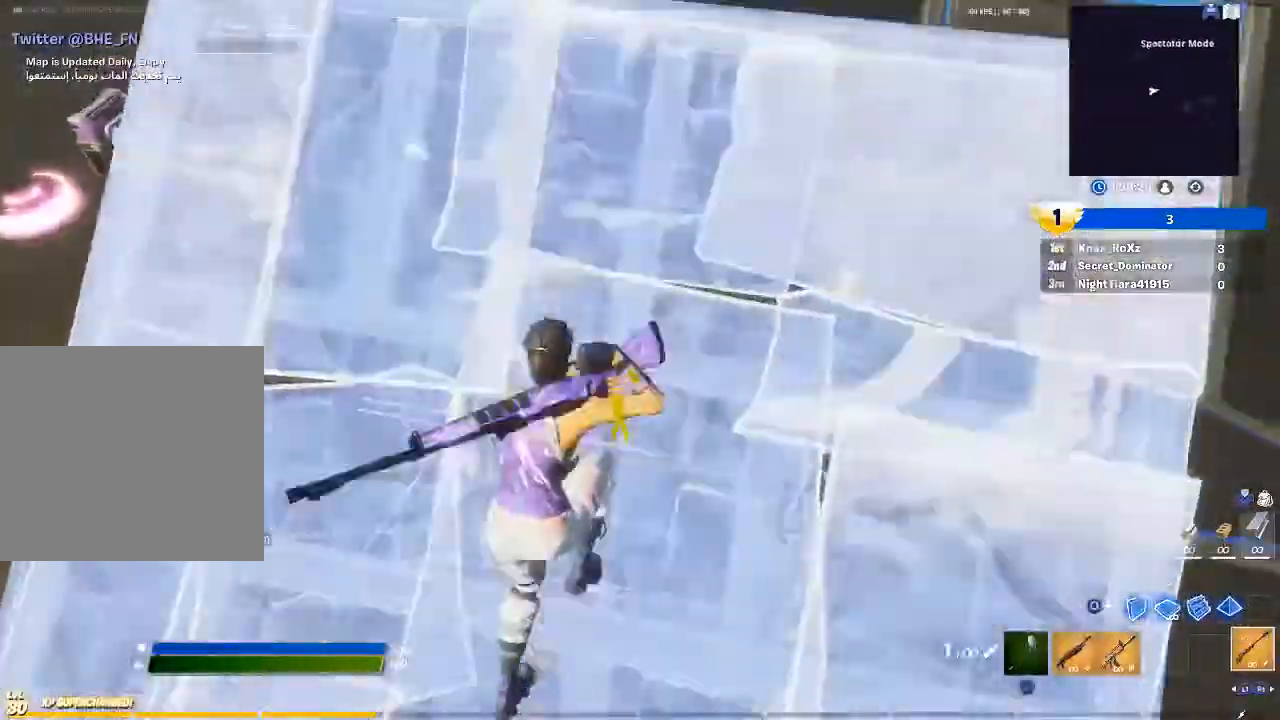
{"buttons": [], "left_stick": "right", "right_stick": "center", "events": [[100, "right_stick", "left"], [267, "right_stick", "center"], [400, "CROSS", "down"], [400, "left_stick", "right"], [467, "CROSS", "up"]]}
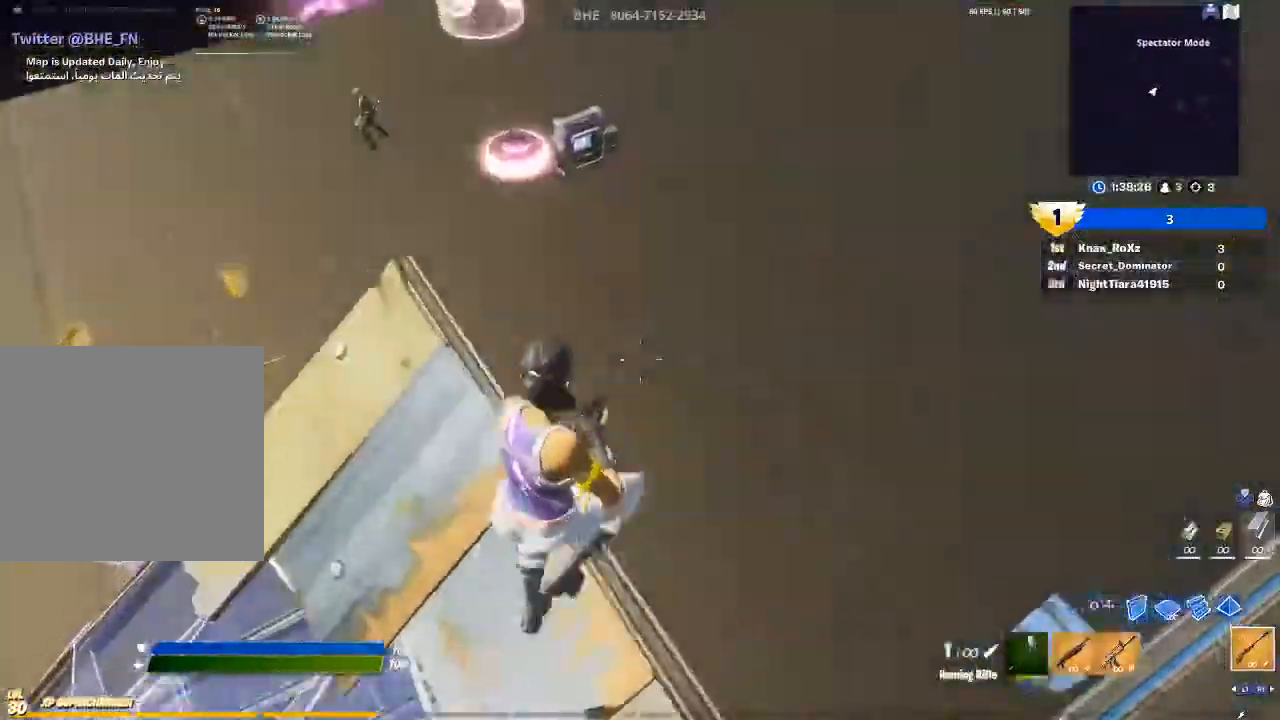
{"buttons": [], "left_stick": "up-right", "right_stick": "center", "events": [[33, "CIRCLE", "down"], [133, "CIRCLE", "up"], [167, "right_stick", "left"], [200, "left_stick", "up-right"], [233, "R1", "down"], [300, "L1", "down"], [333, "right_stick", "center"], [367, "R1", "up"], [400, "CIRCLE", "down"], [400, "L1", "up"], [467, "CIRCLE", "up"]]}
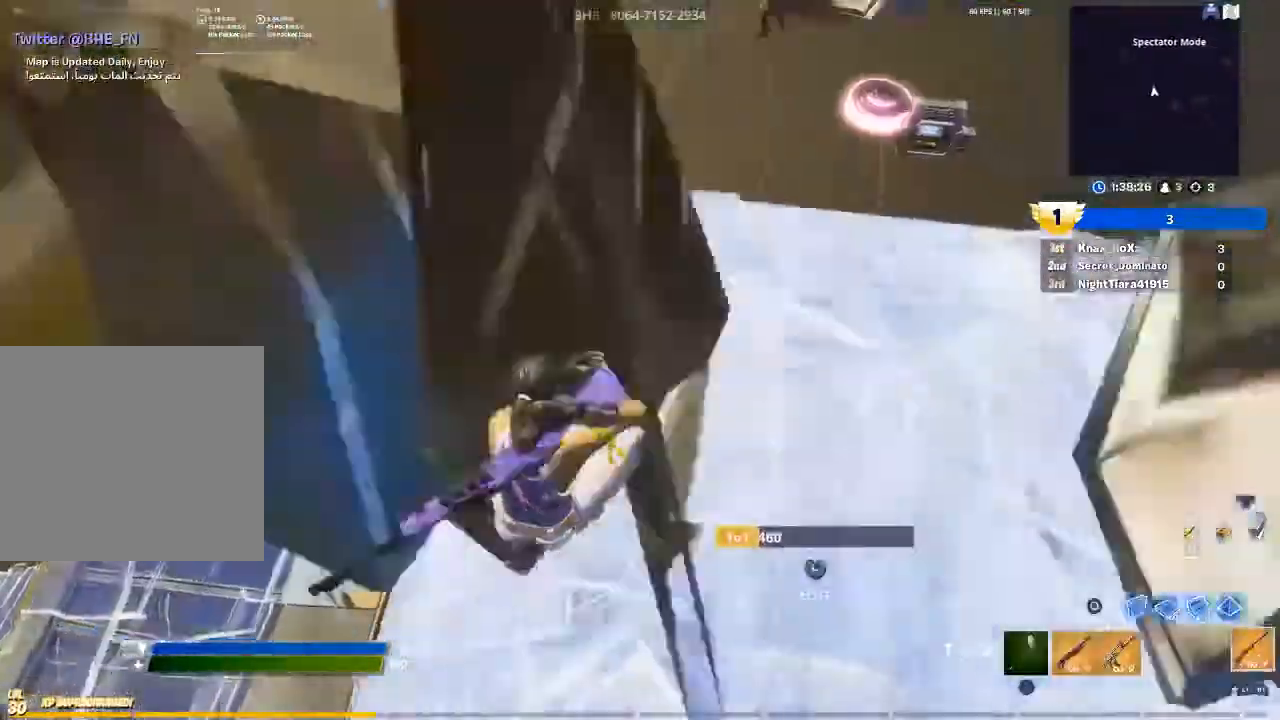
{"buttons": [], "left_stick": "up", "right_stick": "left", "events": [[133, "L3", "down"], [133, "right_stick", "up-right"], [200, "R2", "down"], [267, "left_stick", "up"], [300, "L3", "up"], [300, "R2", "up"], [300, "right_stick", "center"], [500, "right_stick", "left"]]}
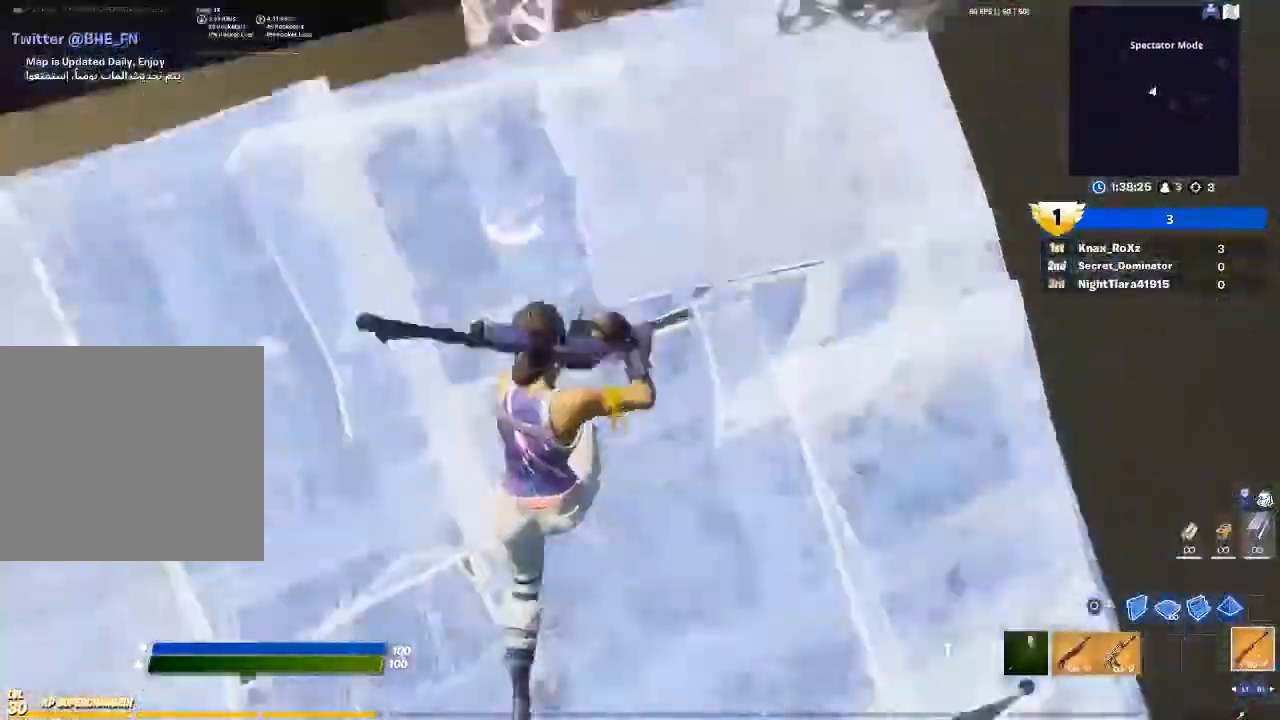
{"buttons": [], "left_stick": "up-right", "right_stick": "left", "events": [[133, "right_stick", "center"], [267, "CROSS", "down"], [333, "CROSS", "up"], [400, "left_stick", "up-right"], [400, "right_stick", "left"]]}
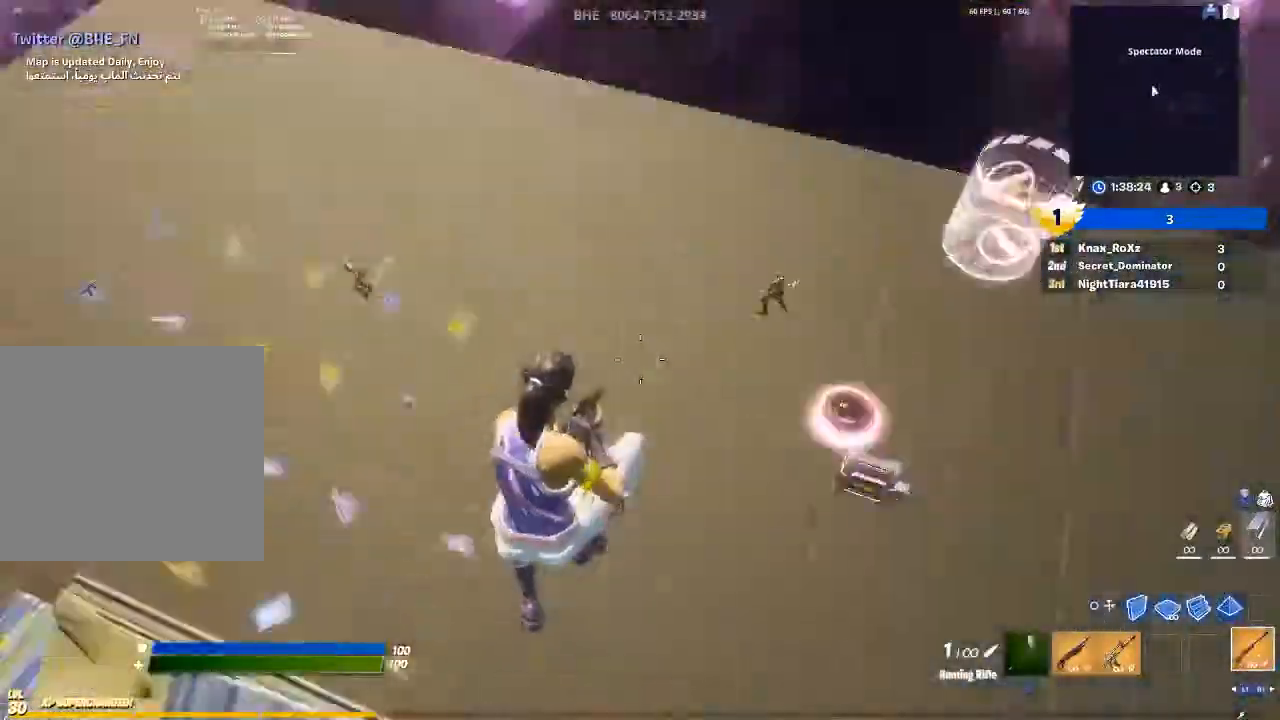
{"buttons": [], "left_stick": "left", "right_stick": "left", "events": [[100, "left_stick", "down-right"], [300, "left_stick", "down-left"], [467, "left_stick", "left"]]}
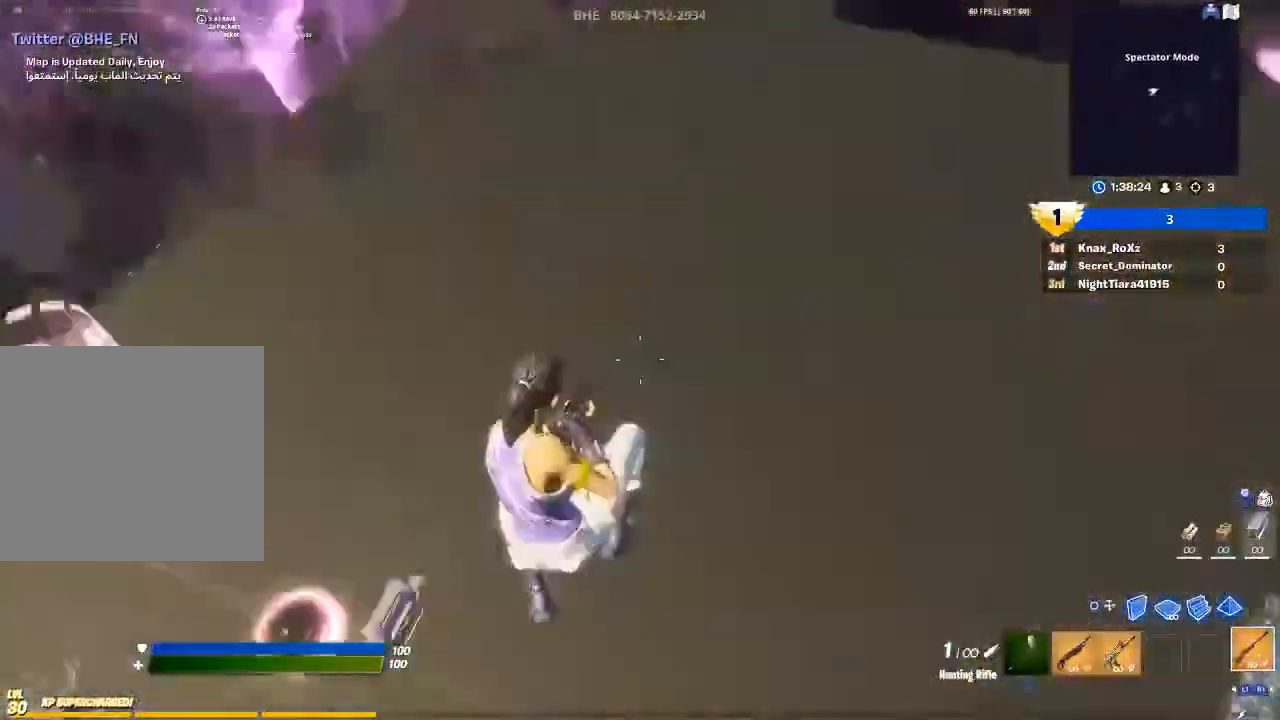
{"buttons": [], "left_stick": "up-left", "right_stick": "up-left", "events": [[100, "left_stick", "up-left"], [233, "right_stick", "center"], [400, "right_stick", "up-left"]]}
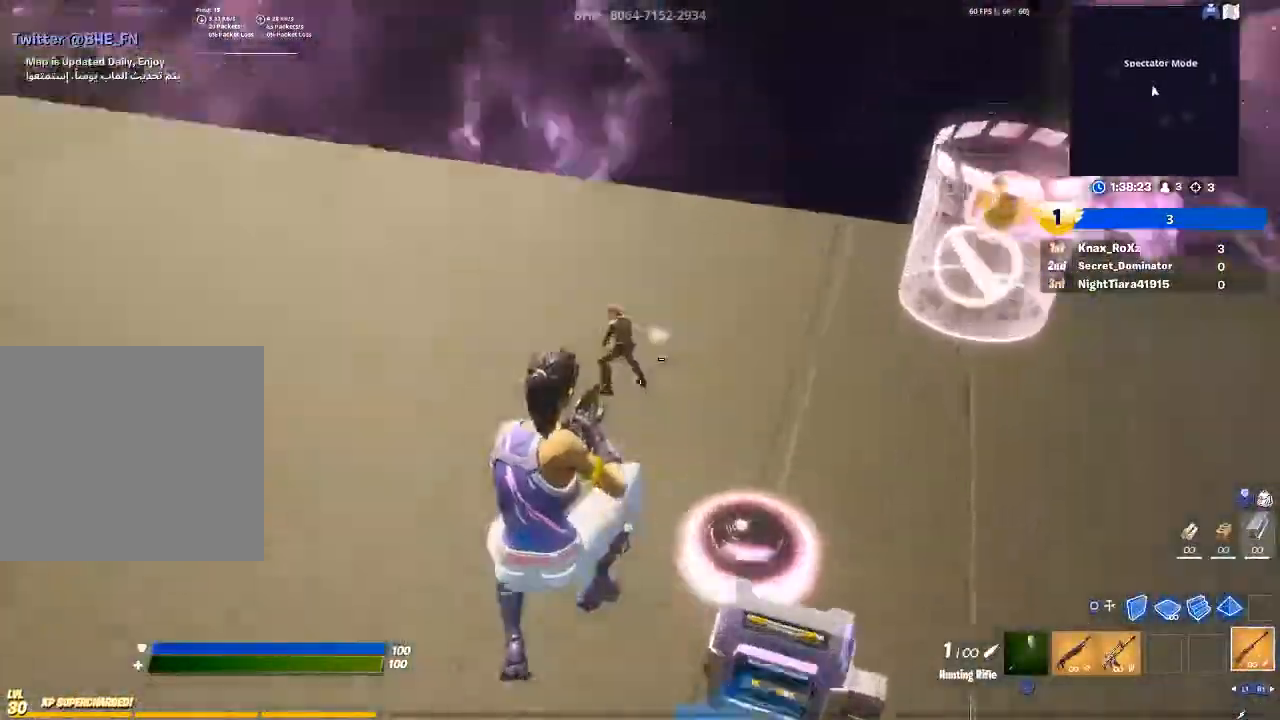
{"buttons": [], "left_stick": "up-left", "right_stick": "center", "events": [[67, "R2", "down"], [133, "right_stick", "down"], [200, "R2", "up"], [233, "right_stick", "center"]]}
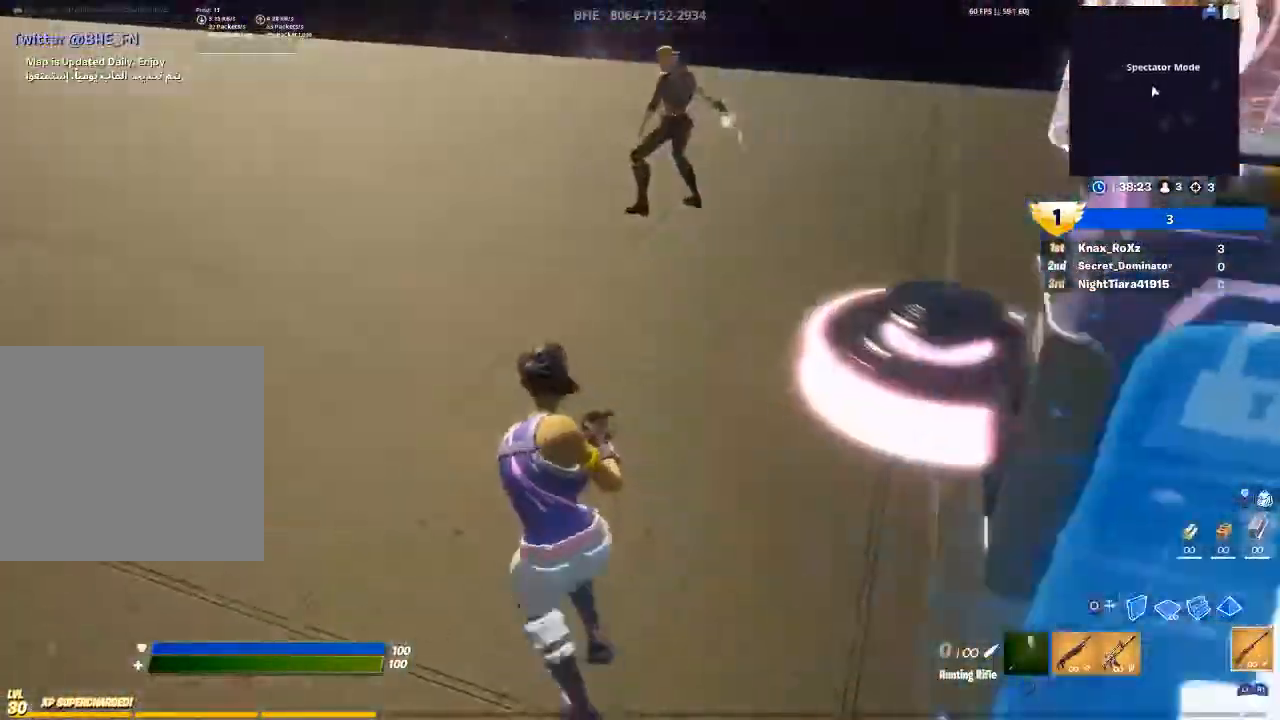
{"buttons": [], "left_stick": "up", "right_stick": "center", "events": [[267, "left_stick", "up"]]}
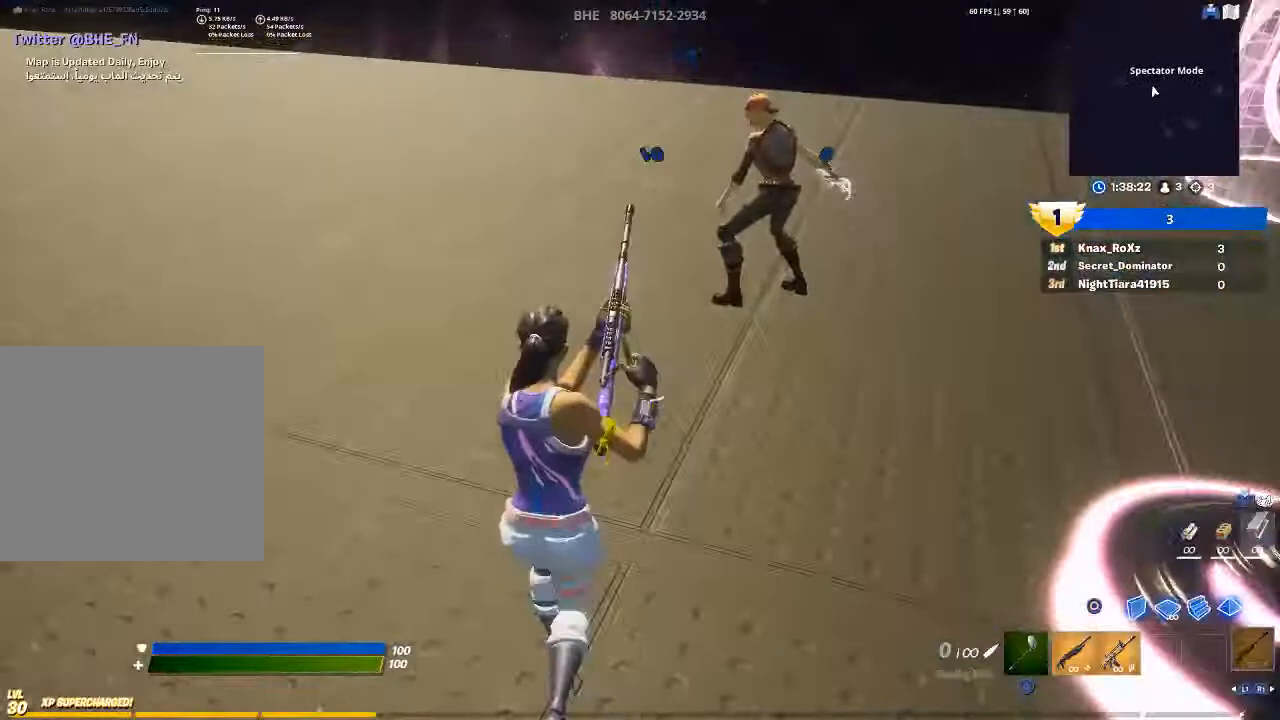
{"buttons": [], "left_stick": "up", "right_stick": "center", "events": []}
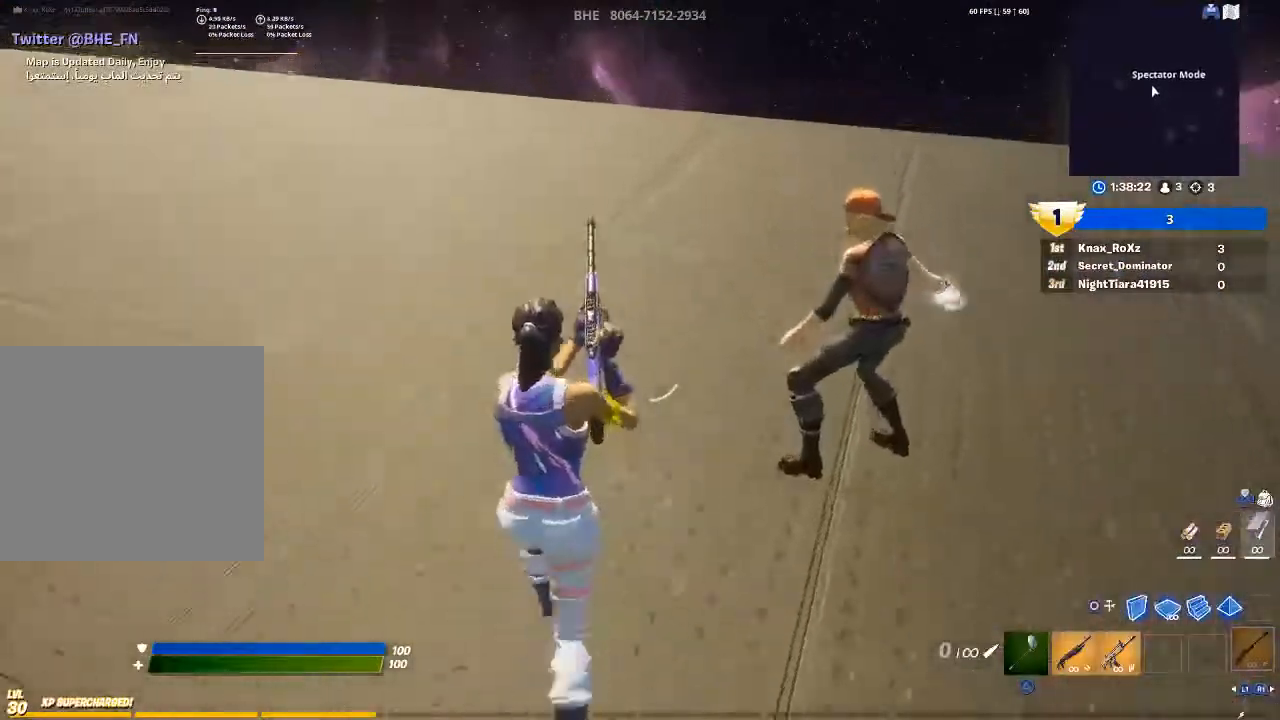
{"buttons": [], "left_stick": "up-right", "right_stick": "center", "events": [[33, "left_stick", "up-right"], [200, "right_stick", "left"], [333, "right_stick", "up-left"], [500, "right_stick", "center"]]}
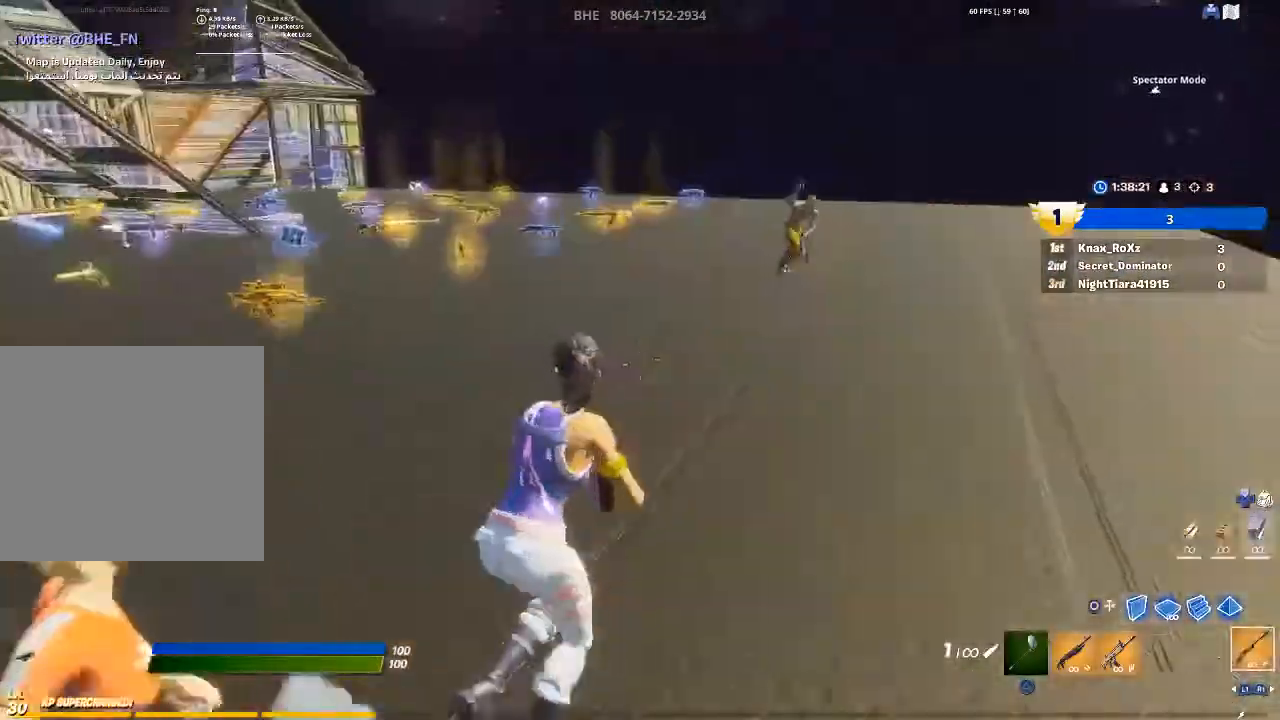
{"buttons": [], "left_stick": "up", "right_stick": "center"}
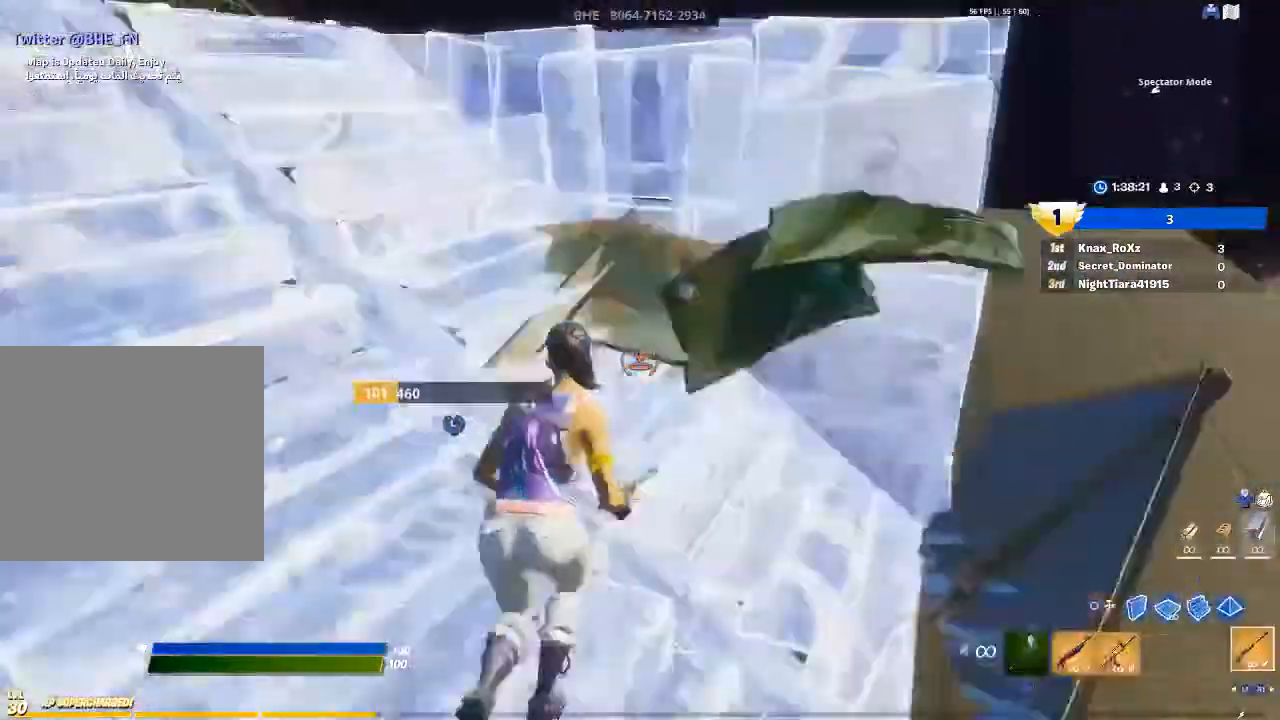
{"buttons": ["CROSS"], "left_stick": "up-right", "right_stick": "center", "events": [[33, "CIRCLE", "down"], [67, "CIRCLE", "up"], [200, "right_stick", "down-left"], [367, "right_stick", "center"], [467, "CROSS", "down"], [500, "left_stick", "up-right"]]}
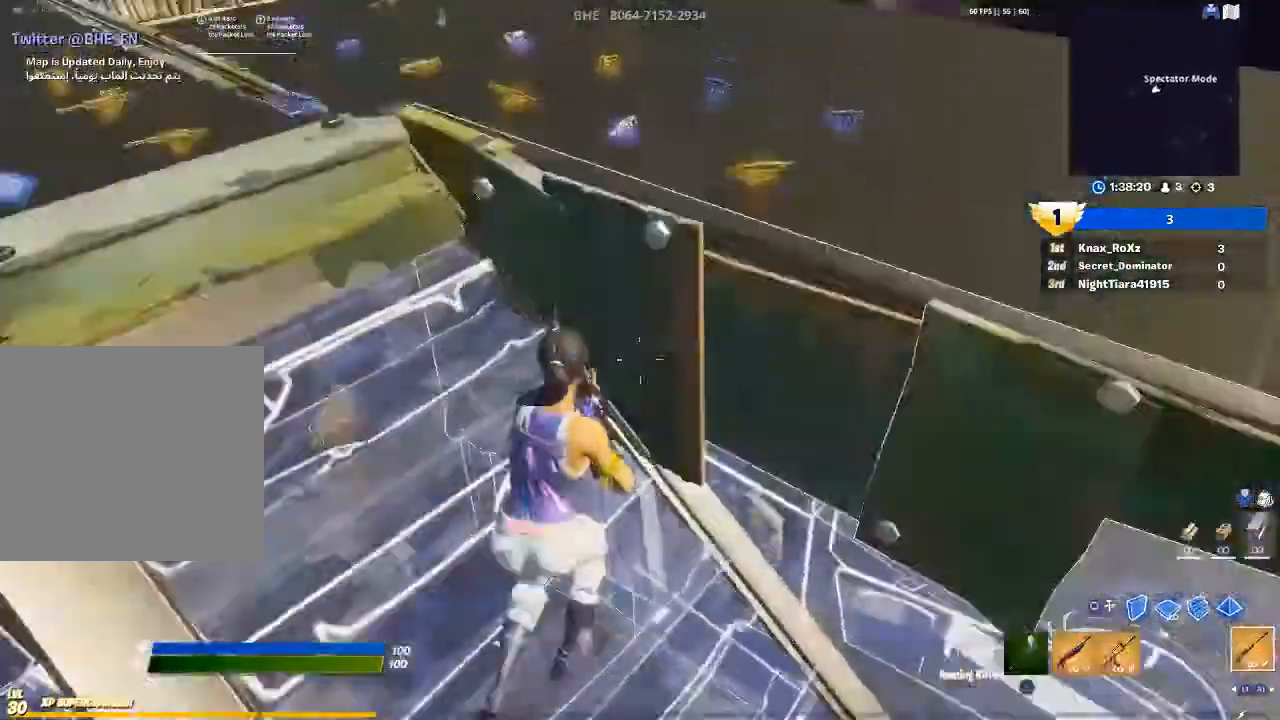
{"buttons": [], "left_stick": "down-right", "right_stick": "left", "events": [[67, "CROSS", "up"], [200, "right_stick", "down"], [233, "left_stick", "right"], [333, "right_stick", "down-left"], [400, "left_stick", "down-right"], [467, "right_stick", "left"]]}
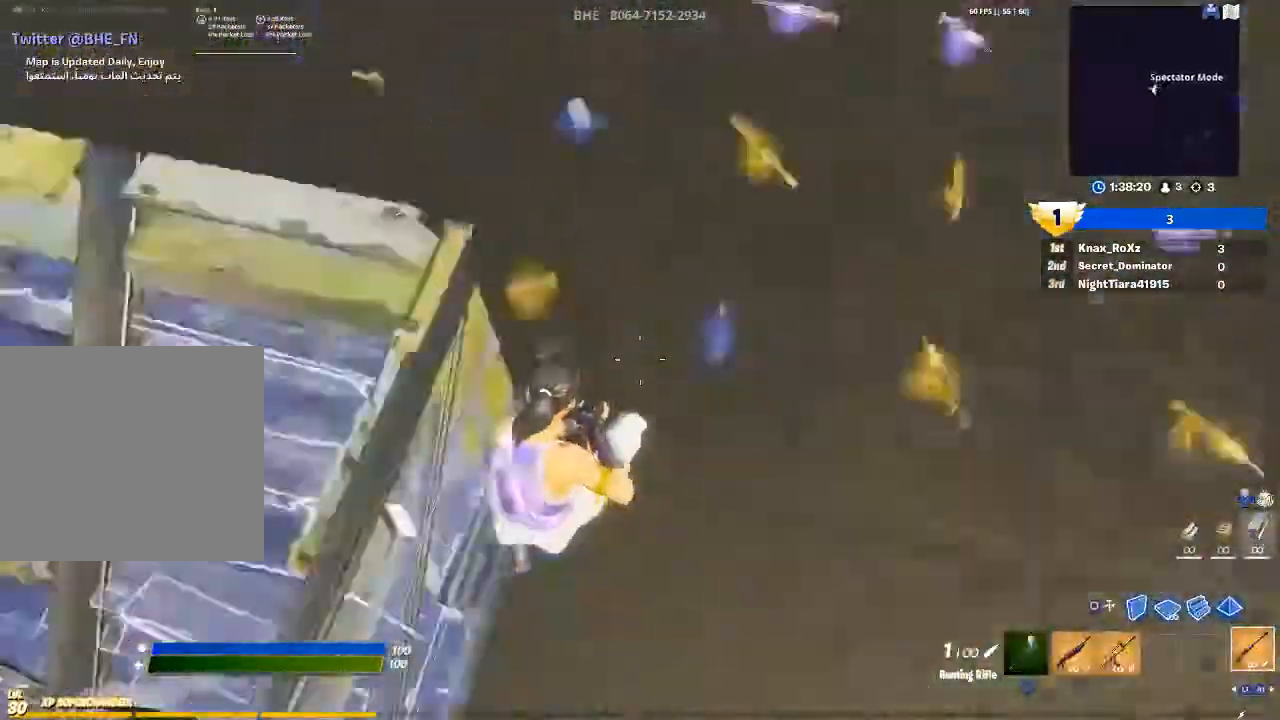
{"buttons": [], "left_stick": "left", "right_stick": "up-left", "events": [[100, "left_stick", "down-left"], [100, "right_stick", "up-left"], [267, "left_stick", "left"]]}
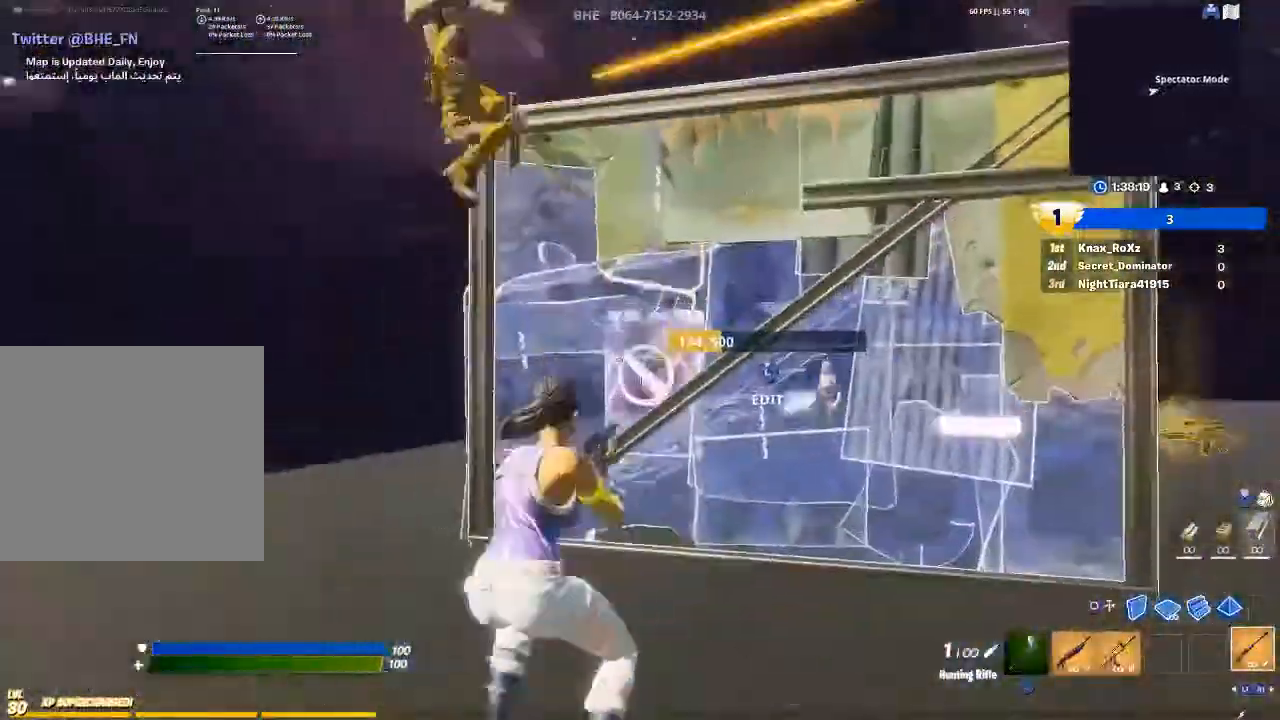
{"buttons": [], "left_stick": "left", "right_stick": "down-right", "events": [[333, "right_stick", "down-left"], [367, "R2", "down"], [433, "right_stick", "down-right"], [467, "R2", "up"]]}
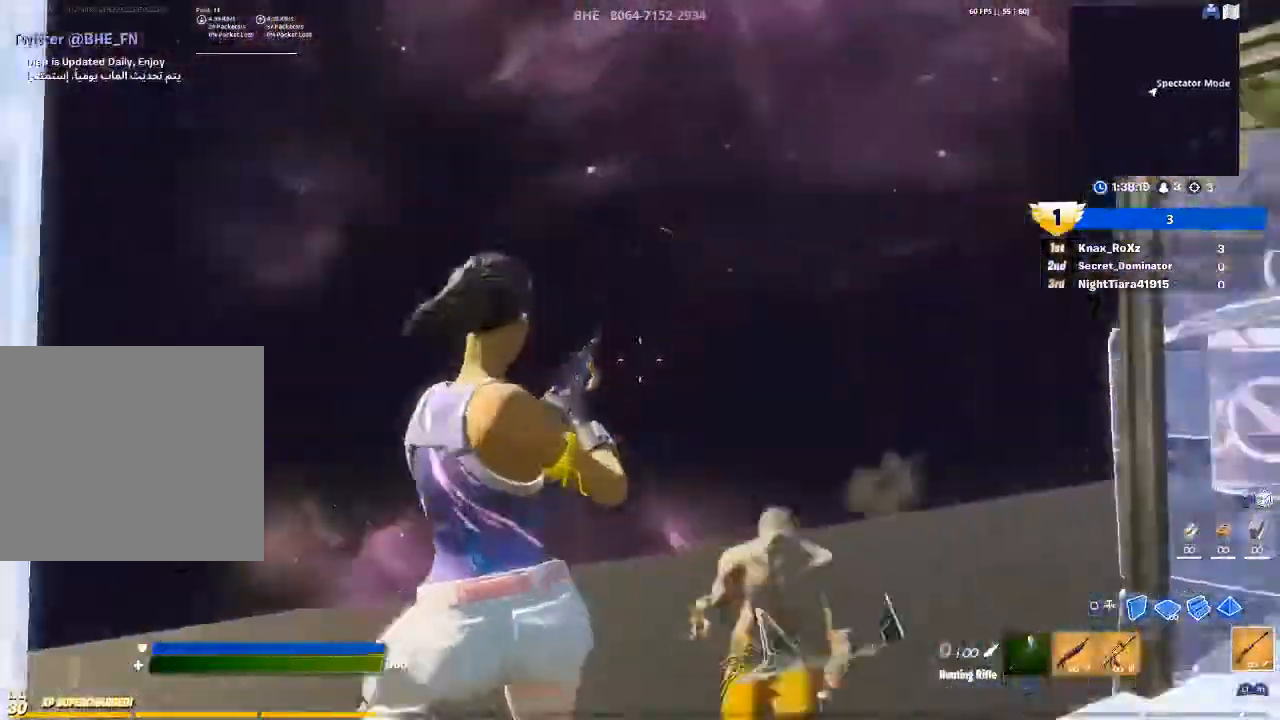
{"buttons": [], "left_stick": "left", "right_stick": "right", "events": [[33, "right_stick", "center"], [67, "R1", "down"], [200, "R1", "up"], [267, "right_stick", "right"]]}
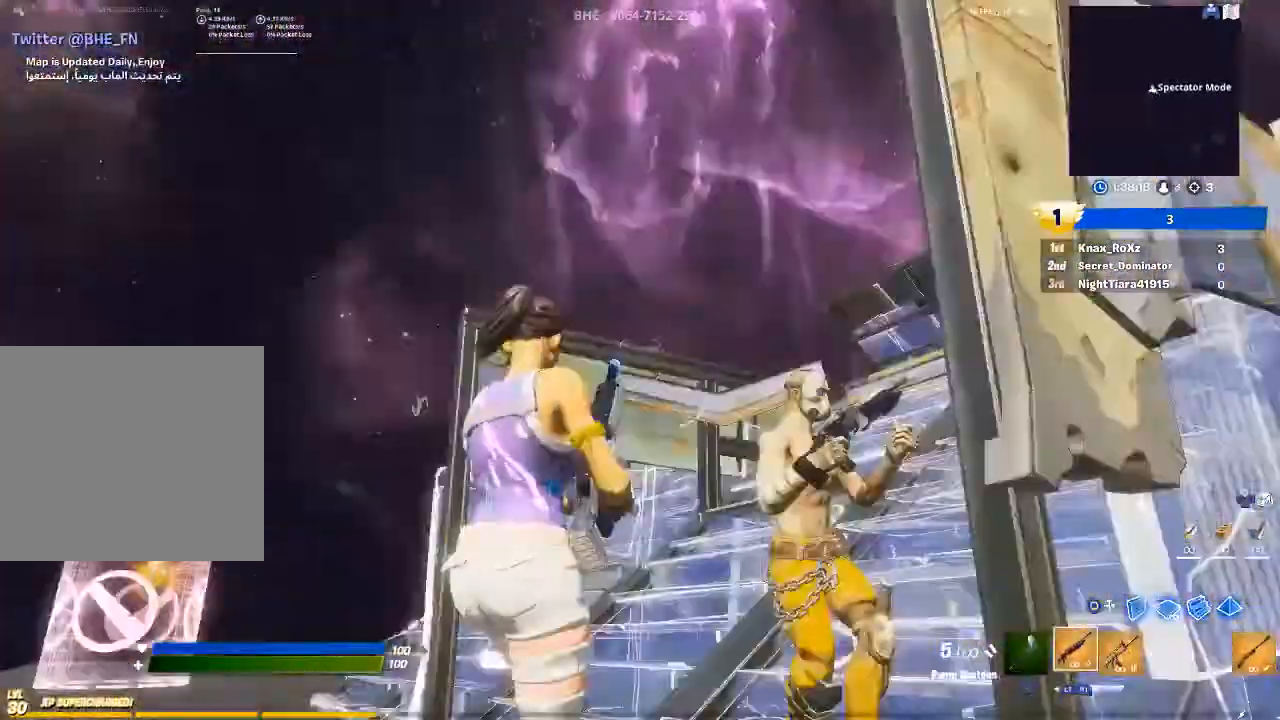
{"buttons": ["R2"], "left_stick": "left", "right_stick": "center", "events": [[100, "R2", "down"], [167, "right_stick", "center"], [233, "R2", "up"], [267, "CIRCLE", "down"], [333, "R2", "down"], [367, "CIRCLE", "up"]]}
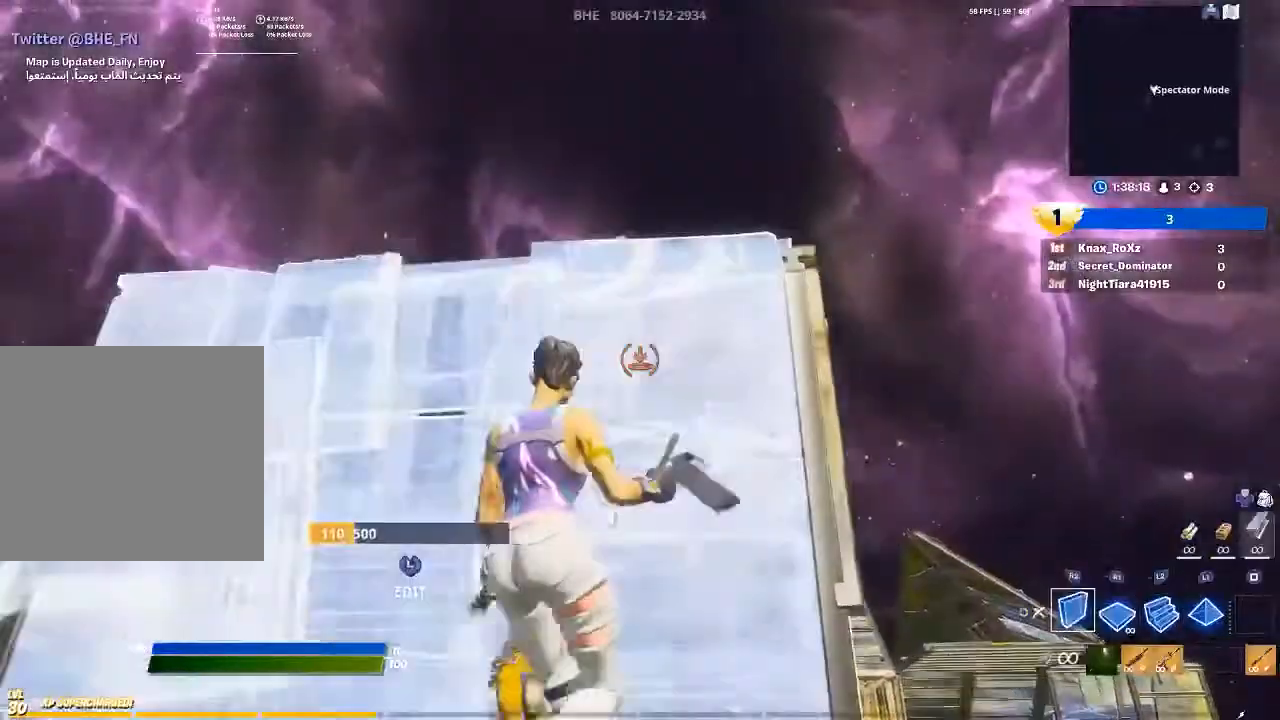
{"buttons": ["R2"], "left_stick": "left", "right_stick": "down-left", "events": [[100, "right_stick", "down"], [200, "right_stick", "center"], [300, "CROSS", "down"], [367, "CROSS", "up"], [467, "right_stick", "down-left"]]}
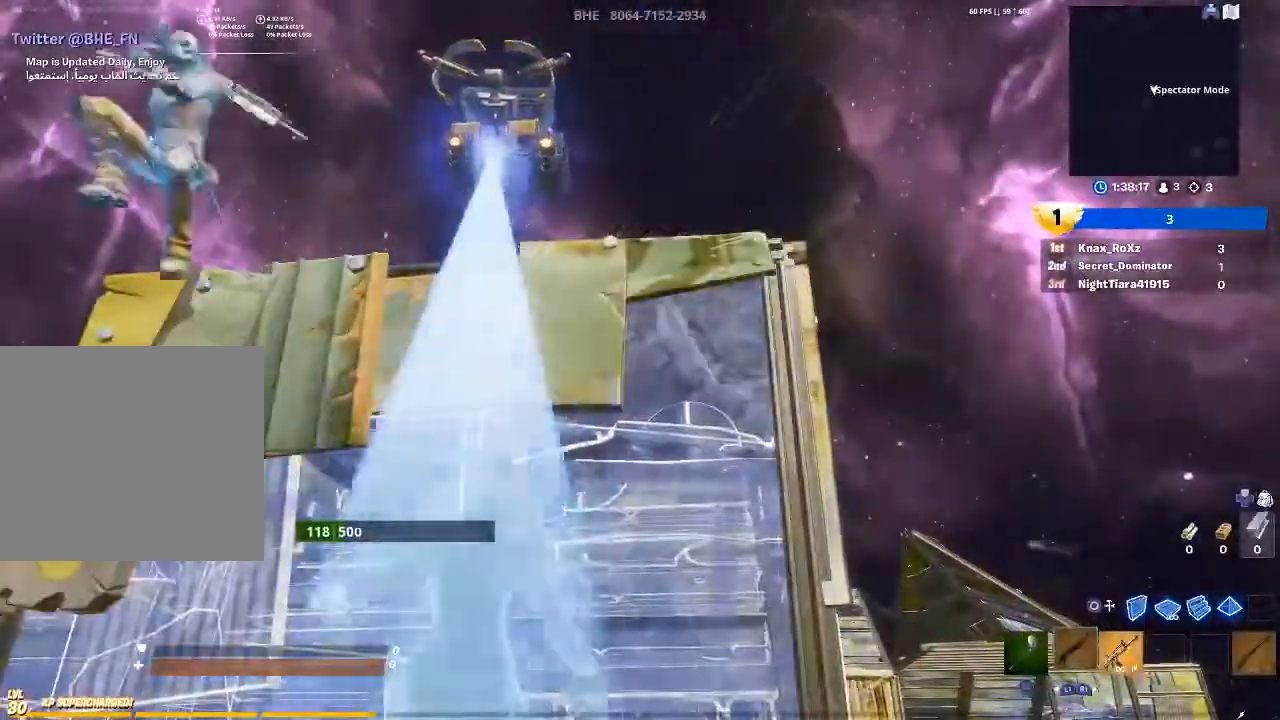
{"buttons": [], "left_stick": "center", "right_stick": "center", "events": [[67, "left_stick", "center"], [100, "right_stick", "center"], [167, "R2", "up"]]}